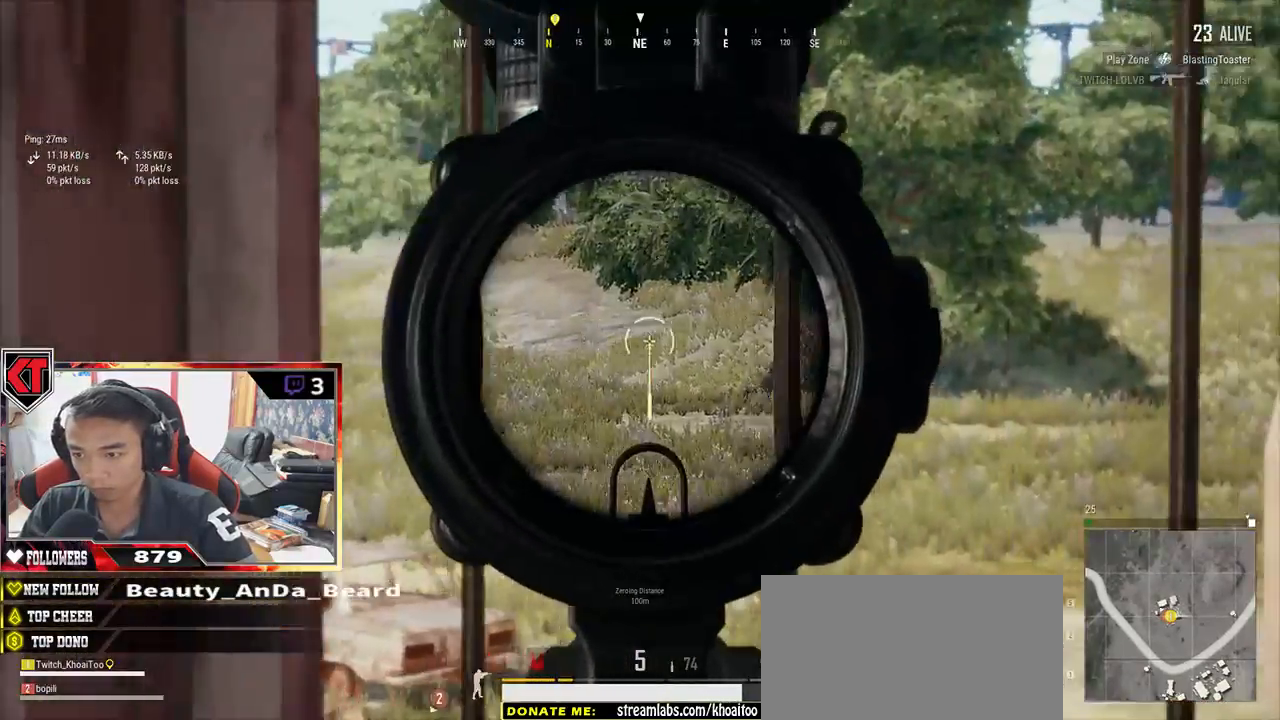
Gameplay with keyboard and mouse; each line is a JSON object with the keys and mouse buttons held at the frame after it. "events" lists presses ("down") and releases ("up") of "a", "c", "ctrl", "d", "e", "f", "q", "r", "s", "shift", "space", "tab", "v", "w", "x", "z", "mouse_left", "mouse_wheel" and "mouse_right" between this image and that frame as [ms after this image, input, new state], when the widget could be followed in between. "mouse_left", "mouse_wheel", "mouse_right" = the "left", "wheel", "right" buttons of the "mouse" list. No other keys are recorded. "wheel" means that the mouse wheel is clicked or scrolled. Mouse movement is not recorded.
{"keys": ["d"], "mouse": [], "events": [[50, "a", "up"], [67, "d", "down"], [250, "a", "down"], [250, "d", "up"], [450, "a", "up"], [483, "d", "down"]]}
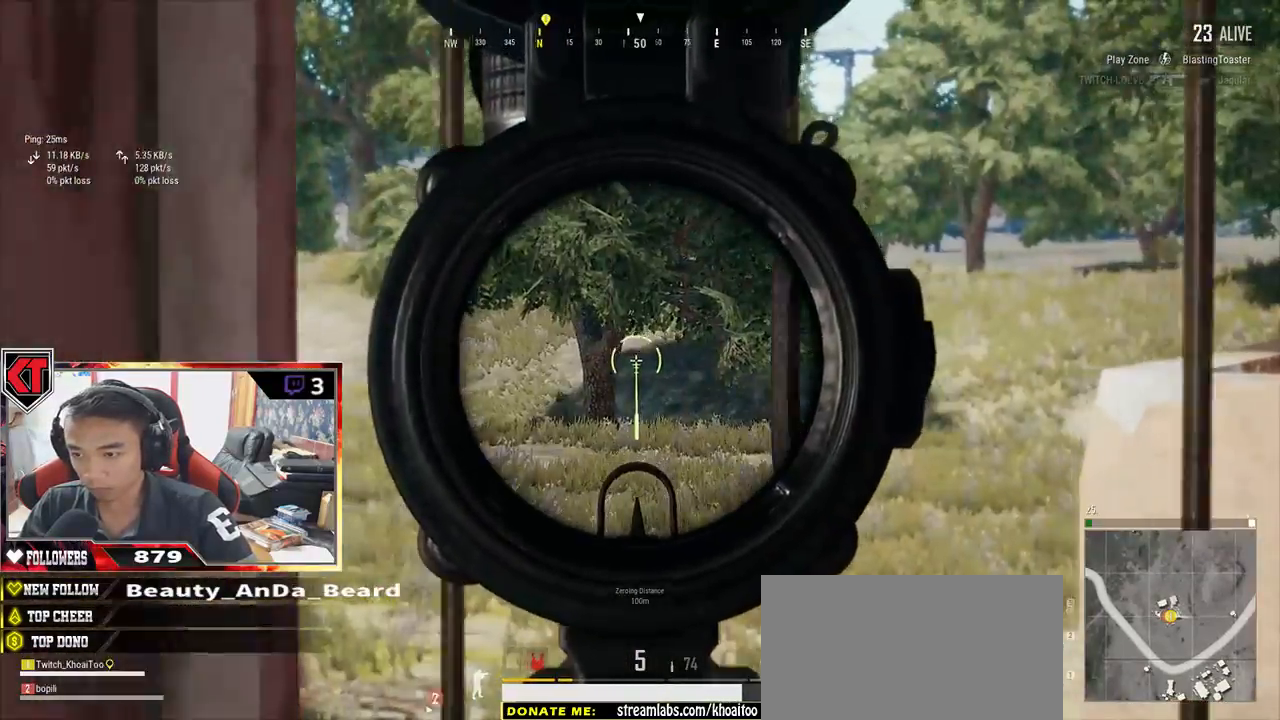
{"keys": ["d"], "mouse": [], "events": [[150, "a", "down"], [150, "d", "up"], [367, "a", "up"], [400, "d", "down"]]}
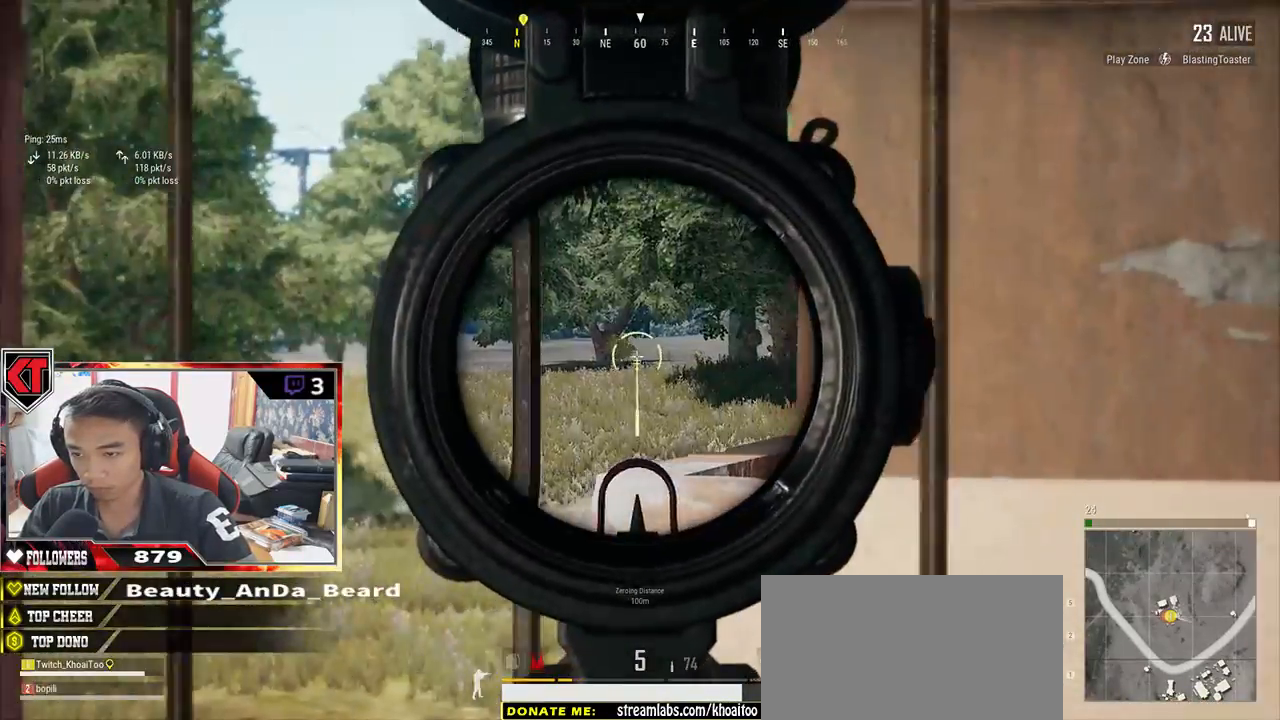
{"keys": ["d", "s"], "mouse": [], "events": [[50, "a", "down"], [50, "d", "up"], [250, "a", "up"], [250, "d", "down"], [250, "mouse_right", "down"], [333, "mouse_right", "up"], [450, "s", "down"]]}
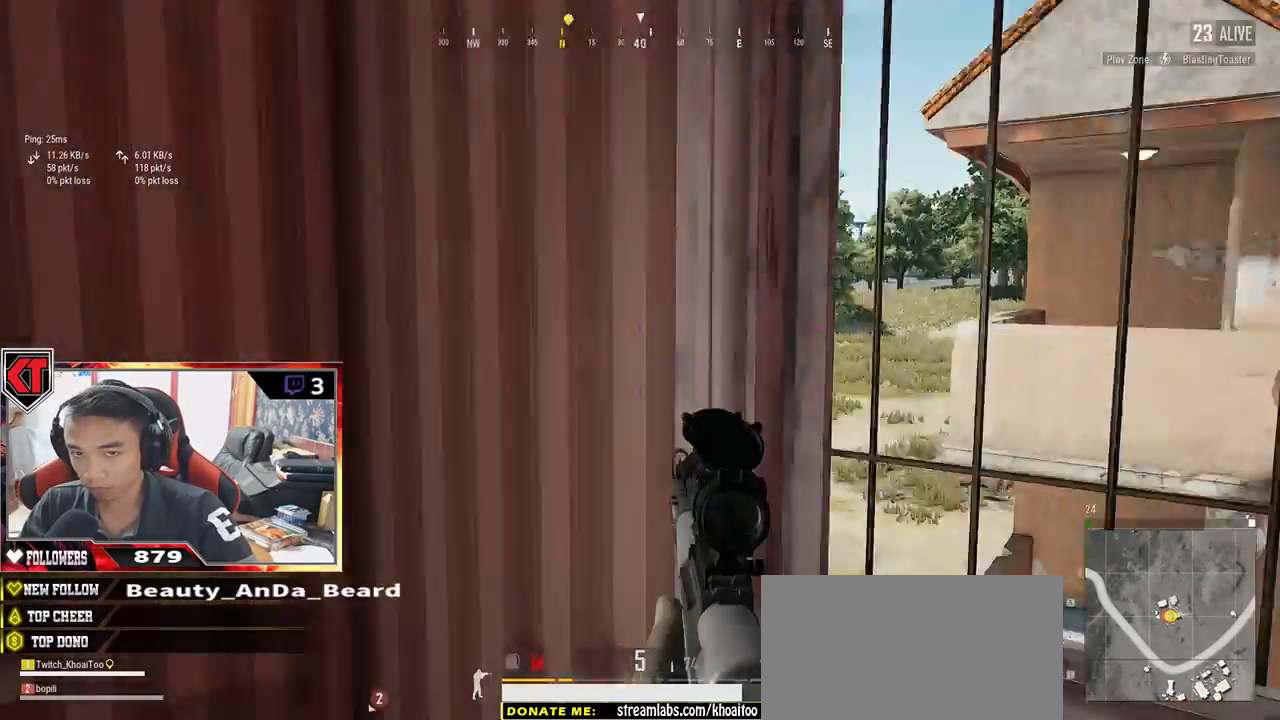
{"keys": ["s"], "mouse": [], "events": [[100, "d", "up"]]}
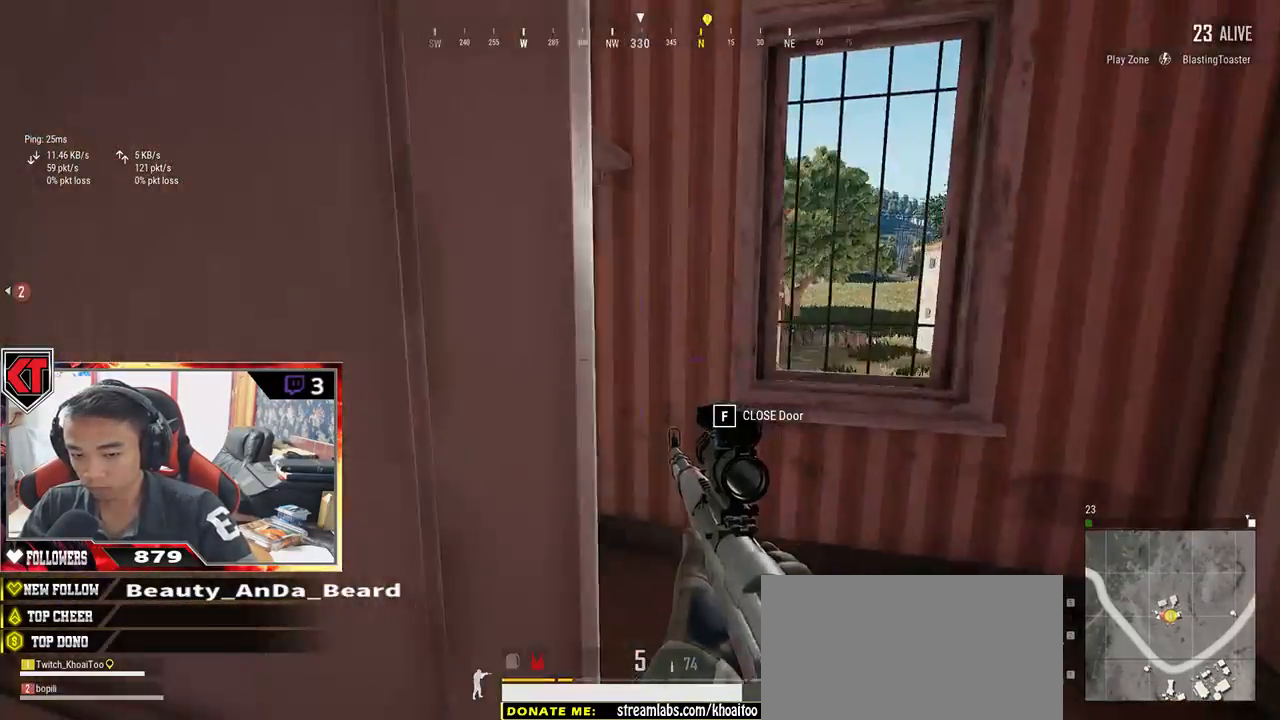
{"keys": ["d"], "mouse": [], "events": [[33, "d", "down"], [83, "s", "up"], [233, "d", "up"], [400, "d", "down"]]}
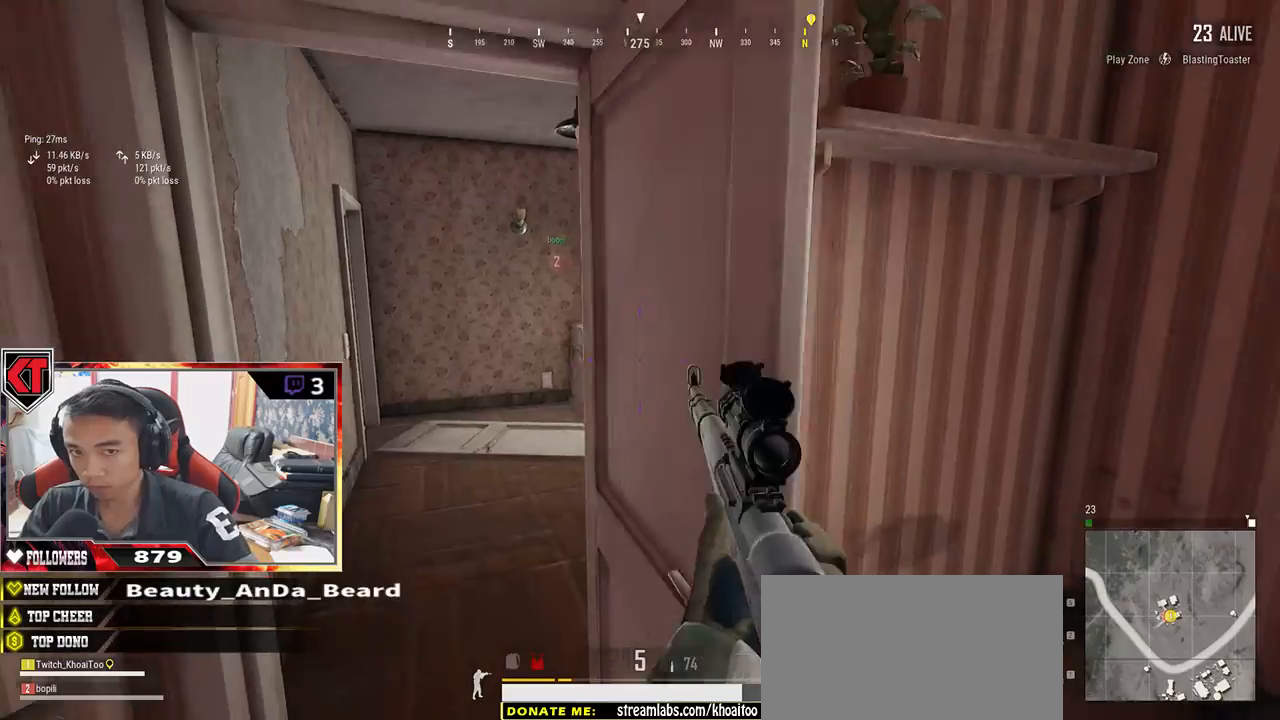
{"keys": ["w"], "mouse": [], "events": [[100, "d", "up"], [117, "a", "down"], [250, "a", "up"], [250, "w", "down"]]}
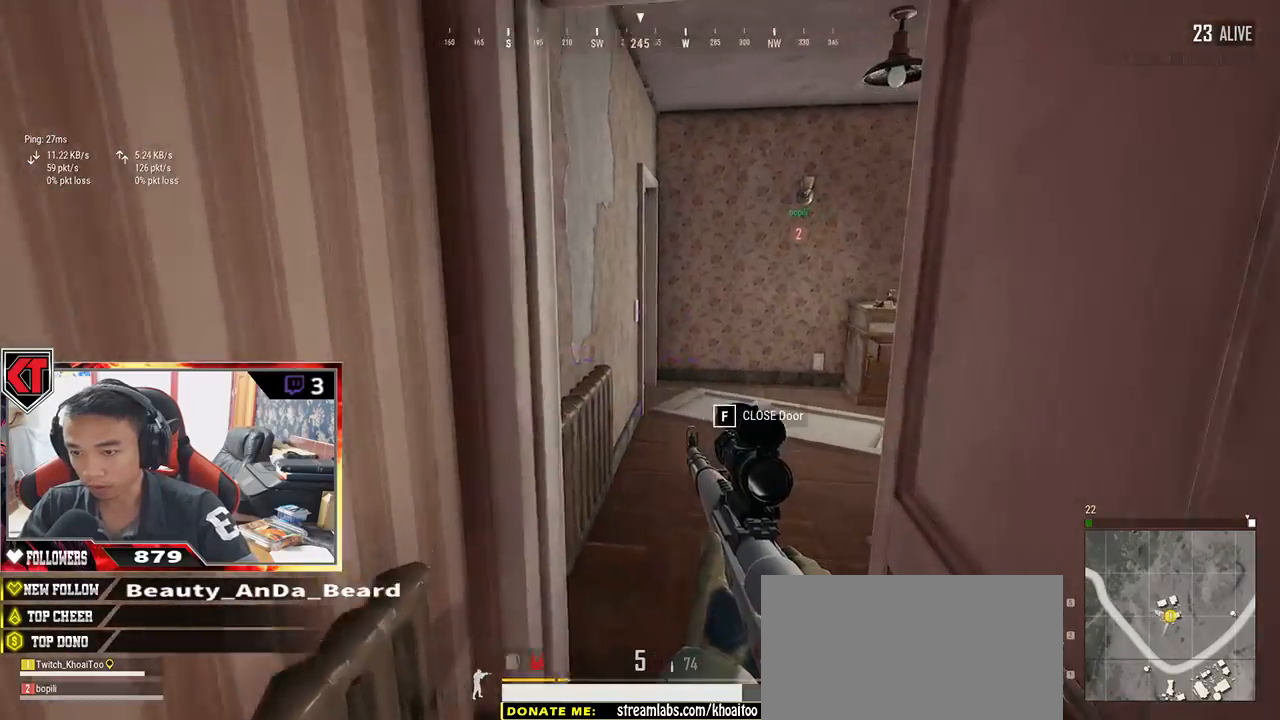
{"keys": ["w"], "mouse": [], "events": []}
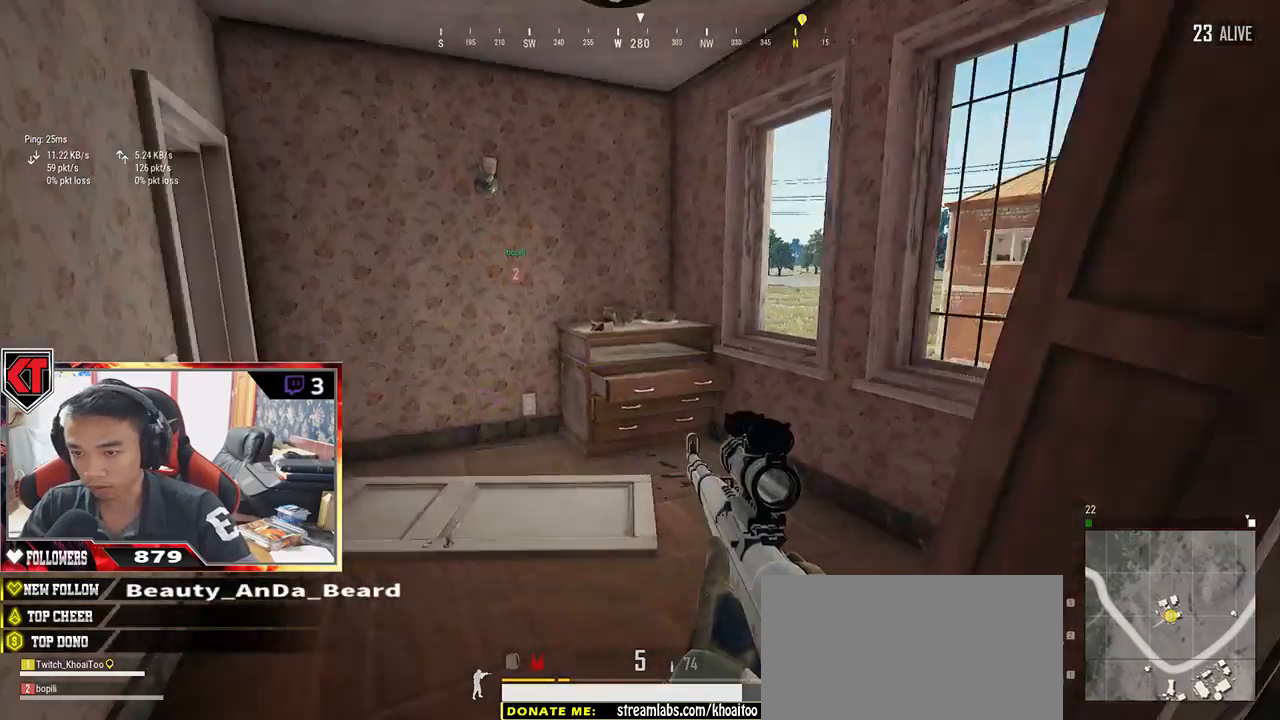
{"keys": ["a"], "mouse": [], "events": [[417, "a", "down"], [467, "w", "up"]]}
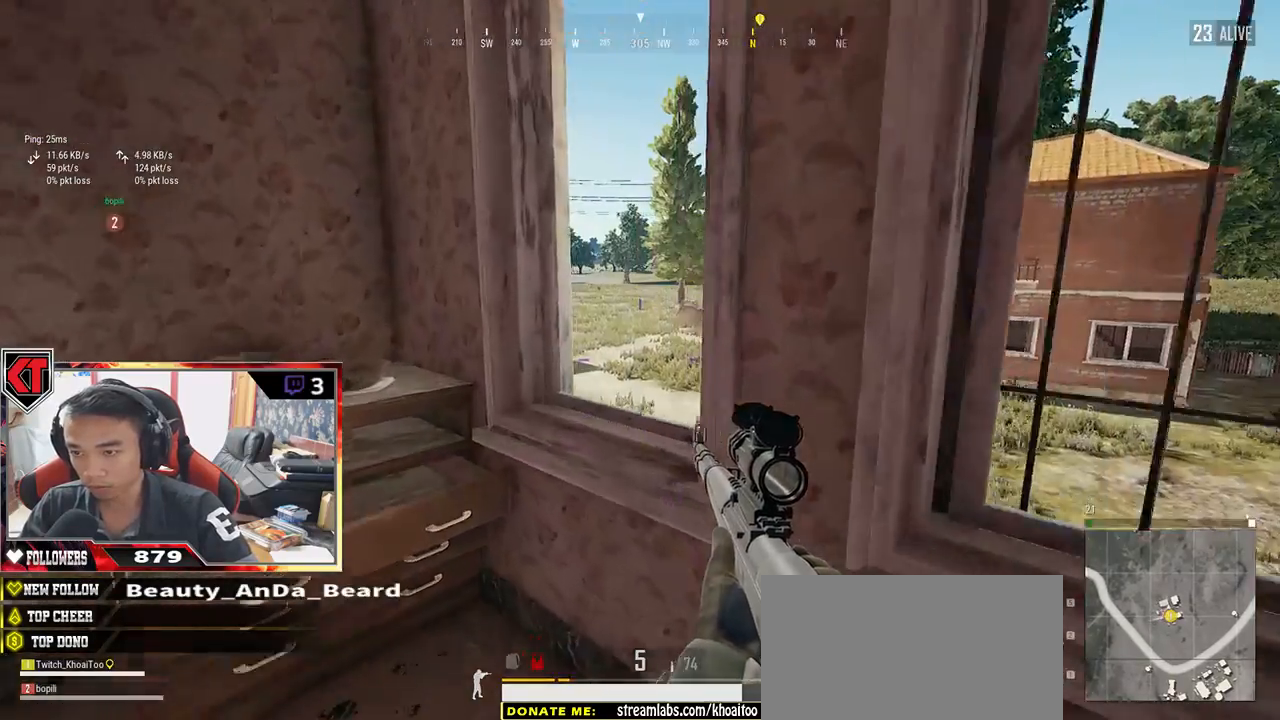
{"keys": ["d"], "mouse": [], "events": [[150, "a", "up"], [267, "s", "down"], [417, "d", "down"], [450, "s", "up"]]}
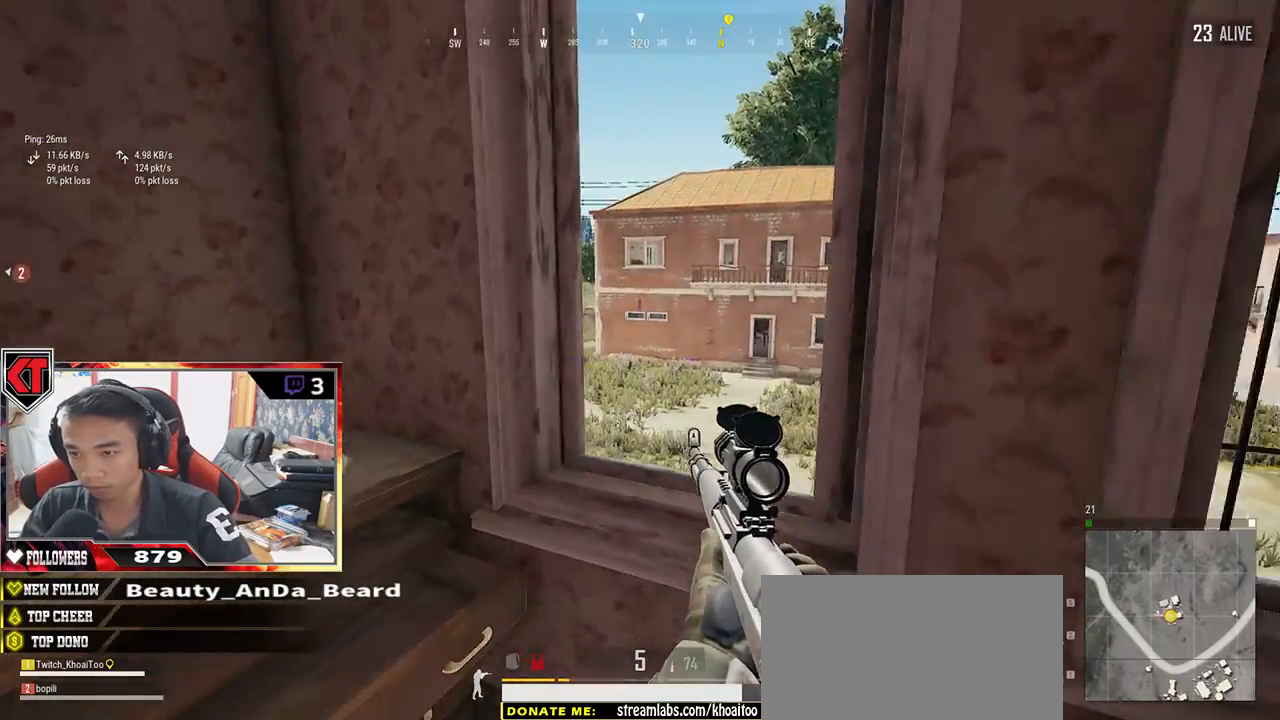
{"keys": ["a"], "mouse": [], "events": [[67, "w", "down"], [133, "d", "up"], [200, "a", "down"], [267, "w", "up"]]}
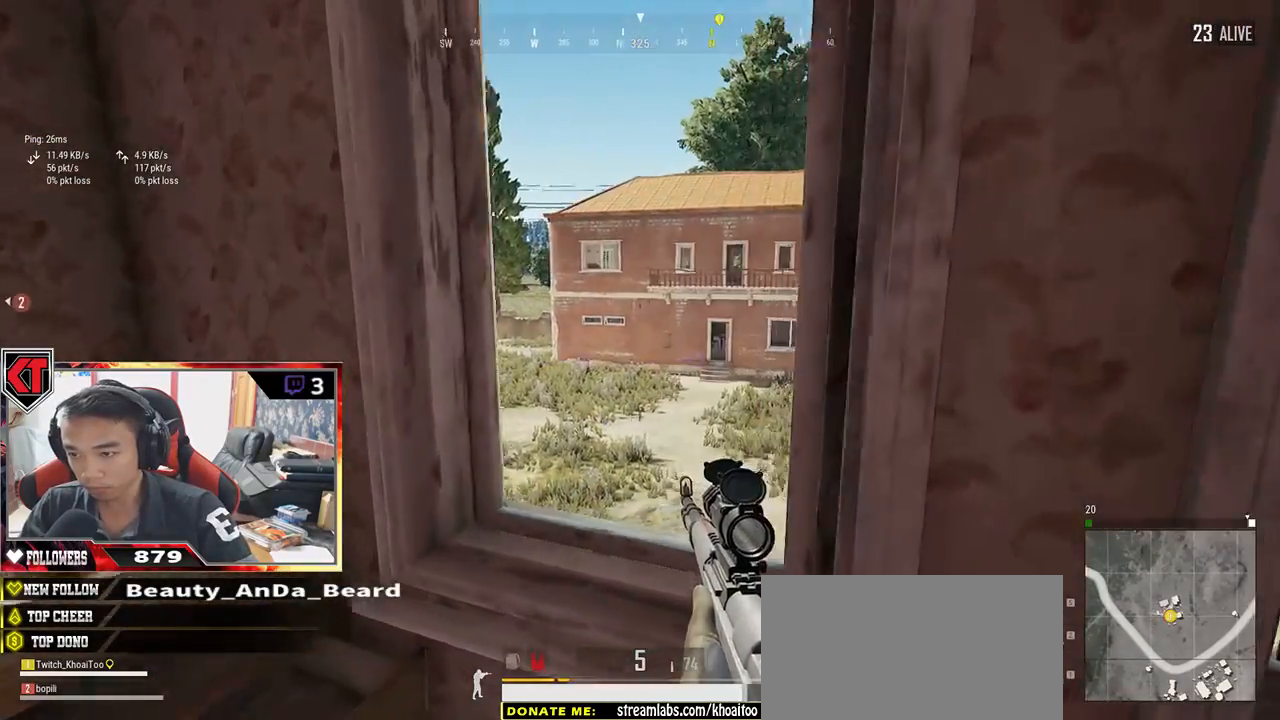
{"keys": ["w"], "mouse": [], "events": [[150, "a", "up"], [150, "s", "down"], [200, "d", "down"], [300, "s", "up"], [433, "w", "down"], [500, "d", "up"]]}
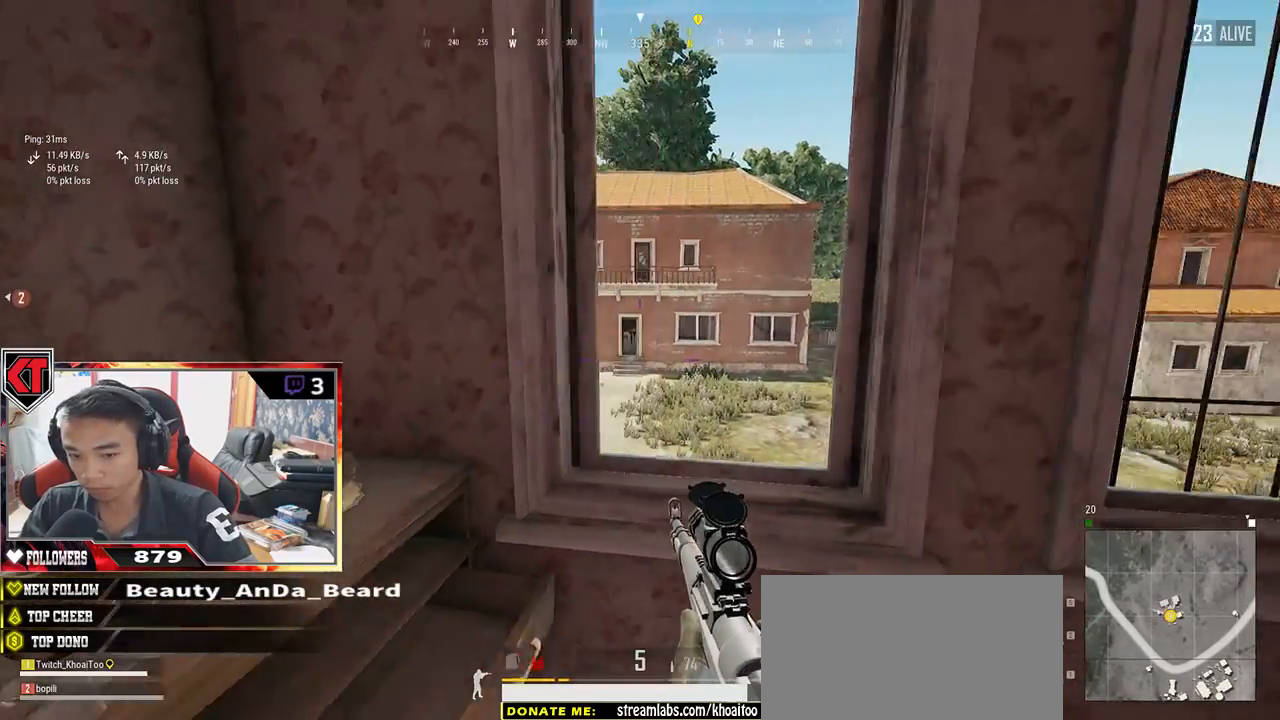
{"keys": ["a"], "mouse": [], "events": [[333, "w", "up"], [417, "a", "down"]]}
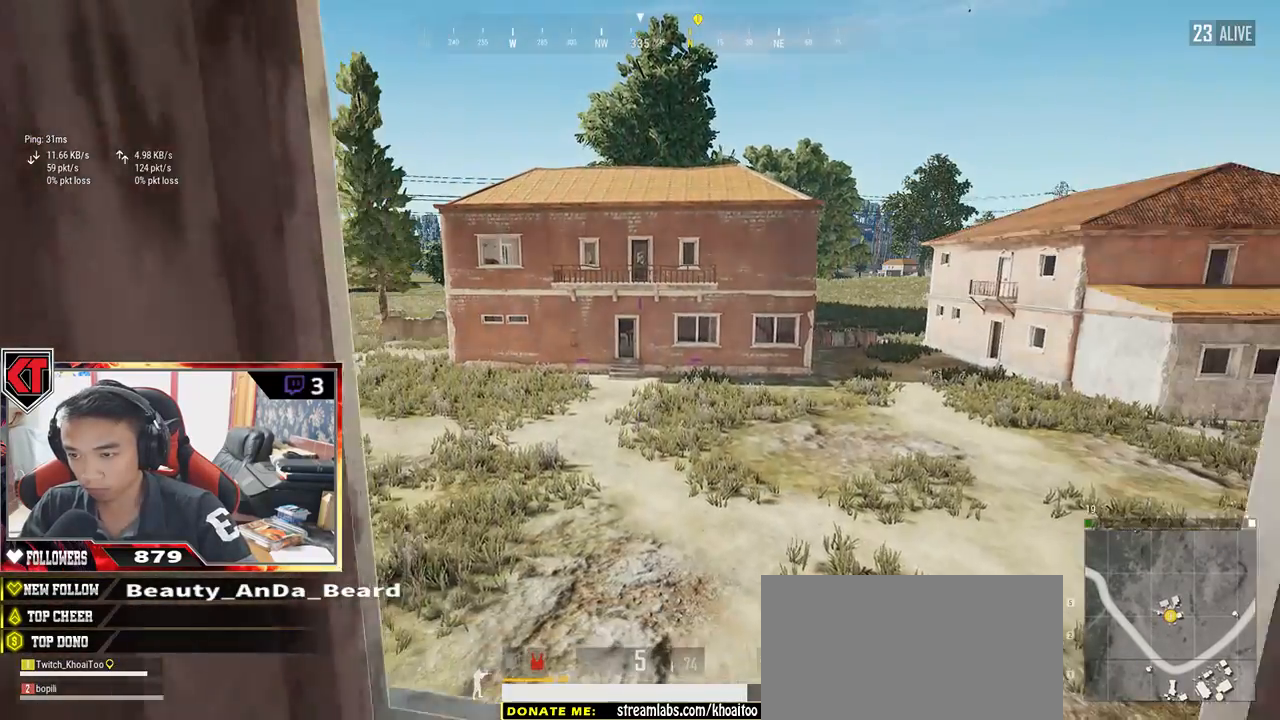
{"keys": ["d", "s"], "mouse": [], "events": [[100, "a", "up"], [150, "s", "down"], [467, "d", "down"]]}
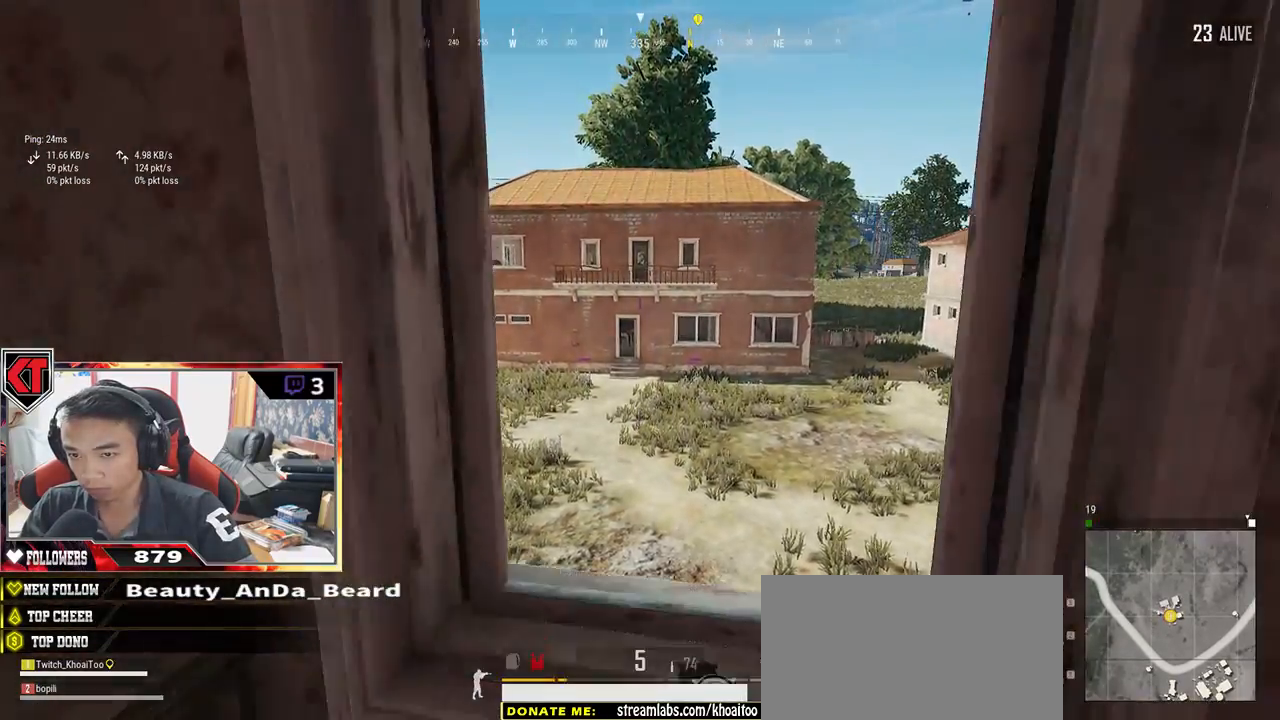
{"keys": ["s"], "mouse": [], "events": [[33, "s", "up"], [400, "s", "down"], [417, "d", "up"]]}
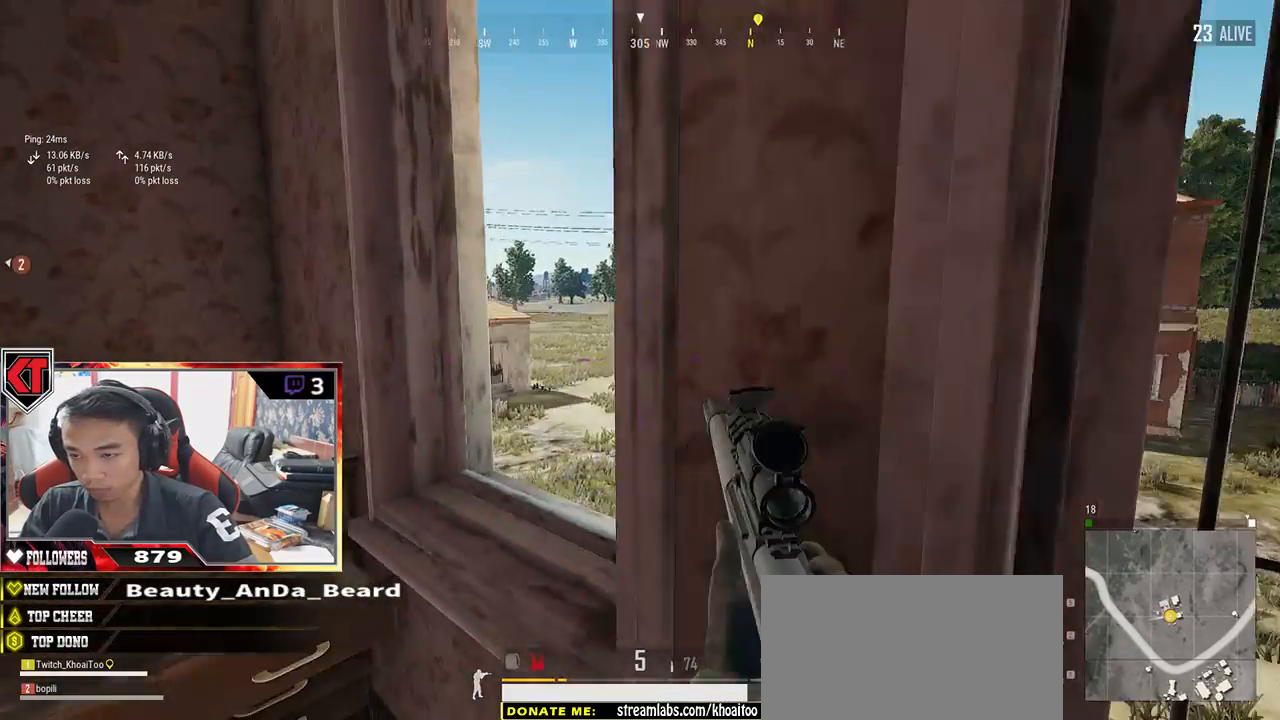
{"keys": ["d"], "mouse": [], "events": [[17, "a", "down"], [100, "s", "up"], [317, "a", "up"], [367, "d", "down"]]}
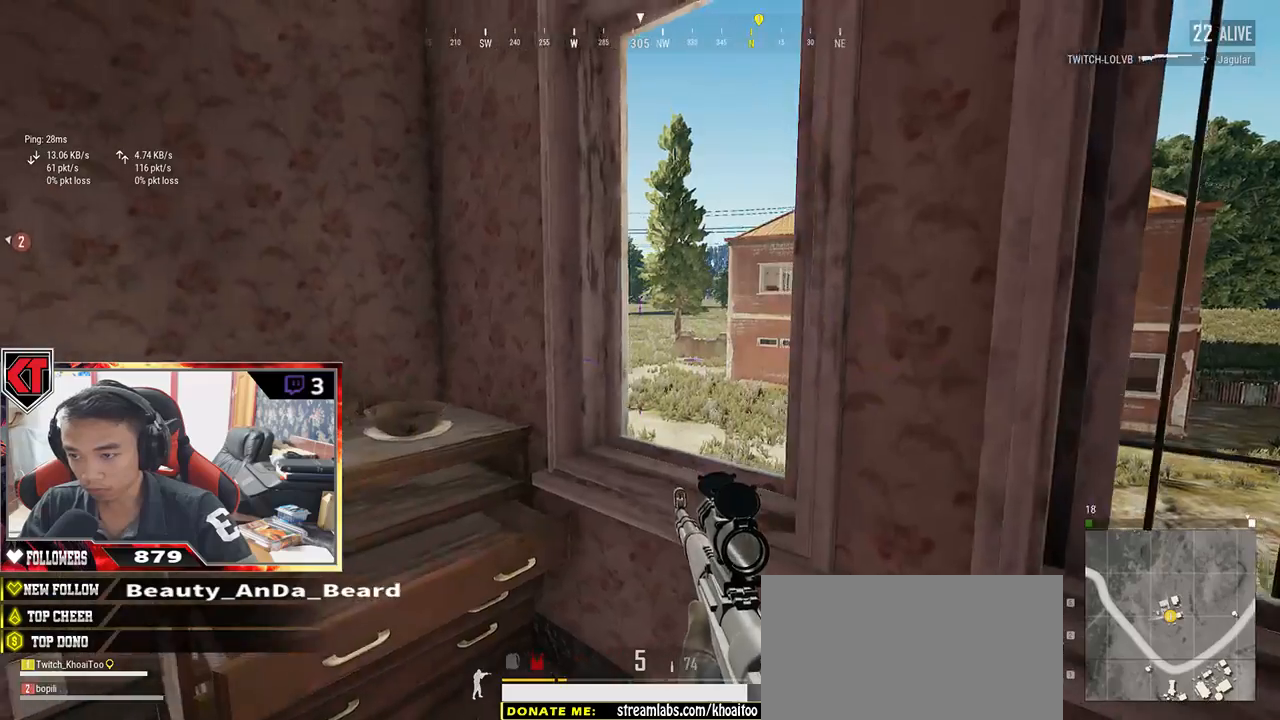
{"keys": ["a"], "mouse": [], "events": [[267, "a", "down"], [267, "d", "up"]]}
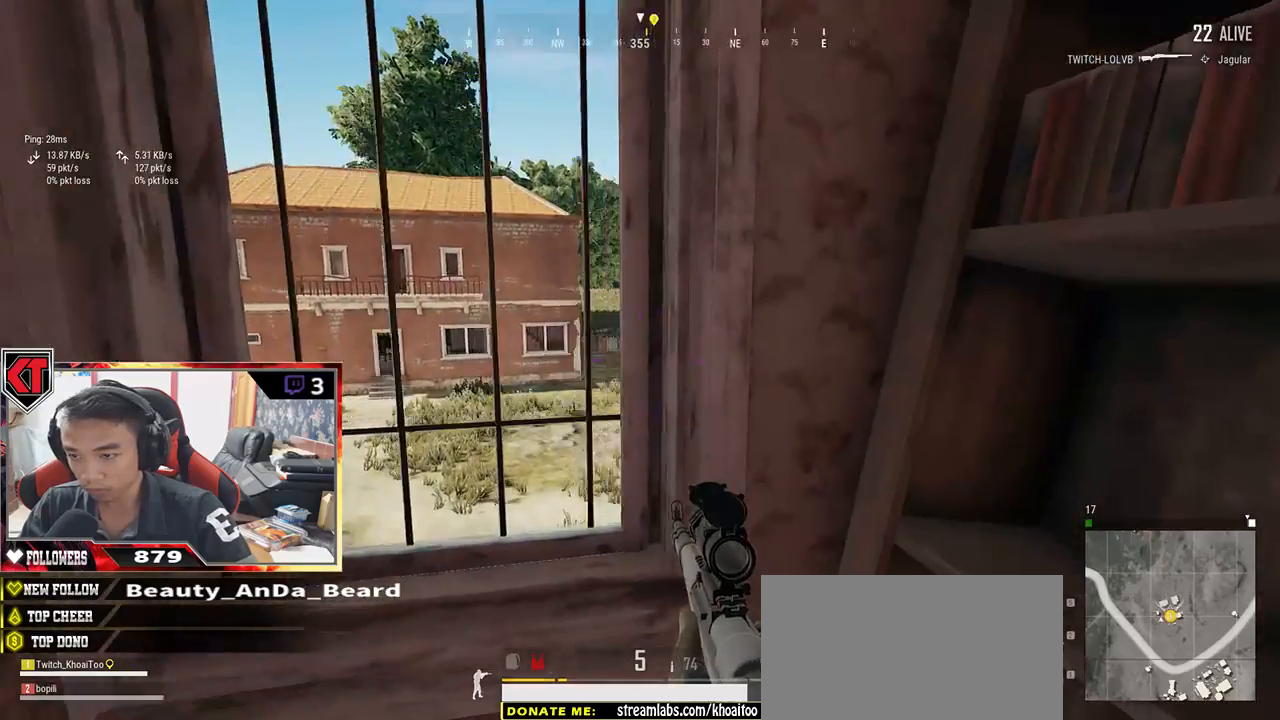
{"keys": ["a"], "mouse": [], "events": [[167, "a", "up"], [250, "w", "down"], [317, "d", "down"], [350, "w", "up"], [483, "a", "down"], [483, "d", "up"]]}
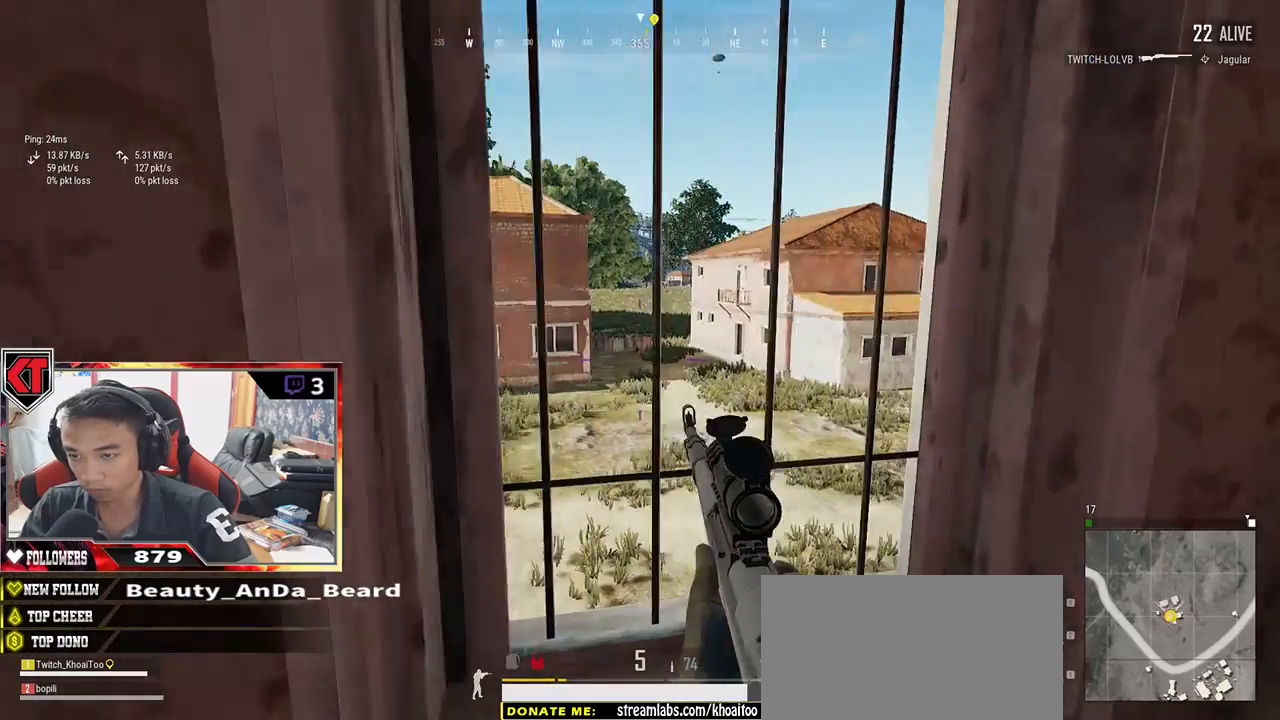
{"keys": ["s"], "mouse": [], "events": [[133, "a", "up"], [217, "d", "down"], [267, "s", "down"], [317, "d", "up"]]}
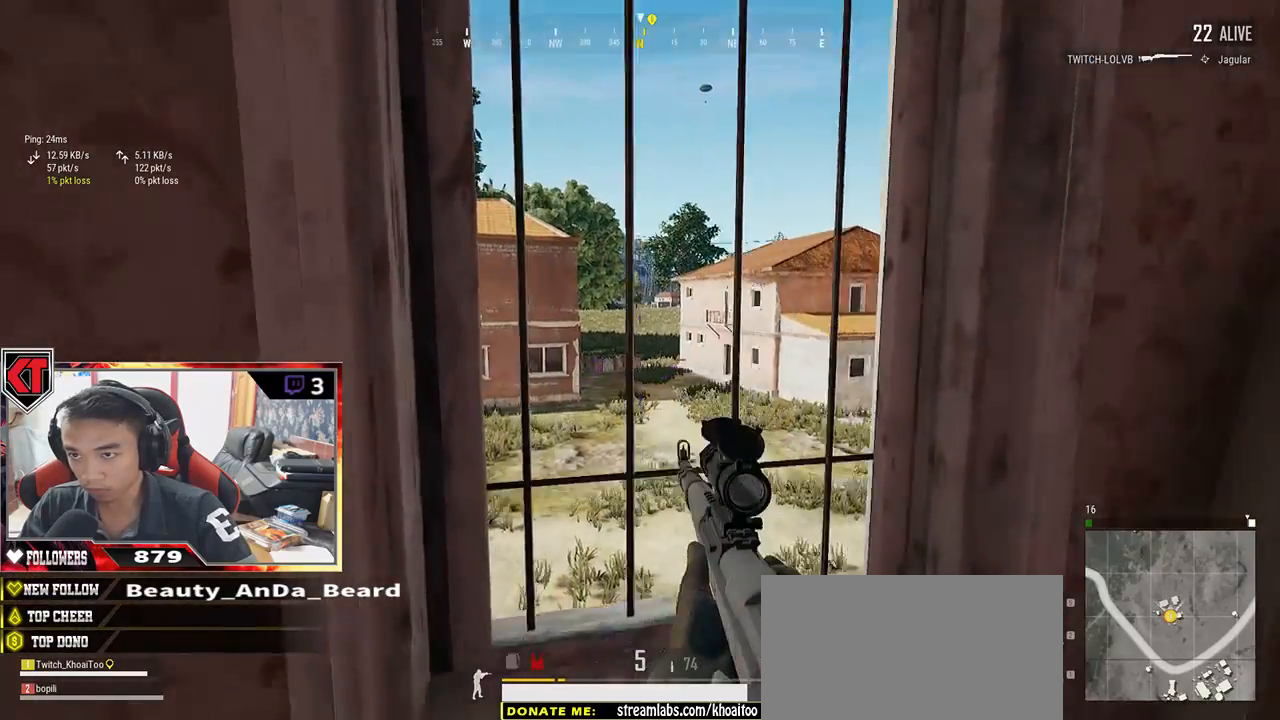
{"keys": ["a"], "mouse": [], "events": [[50, "s", "up"], [133, "d", "down"], [200, "w", "down"], [267, "d", "up"], [350, "a", "down"], [400, "w", "up"]]}
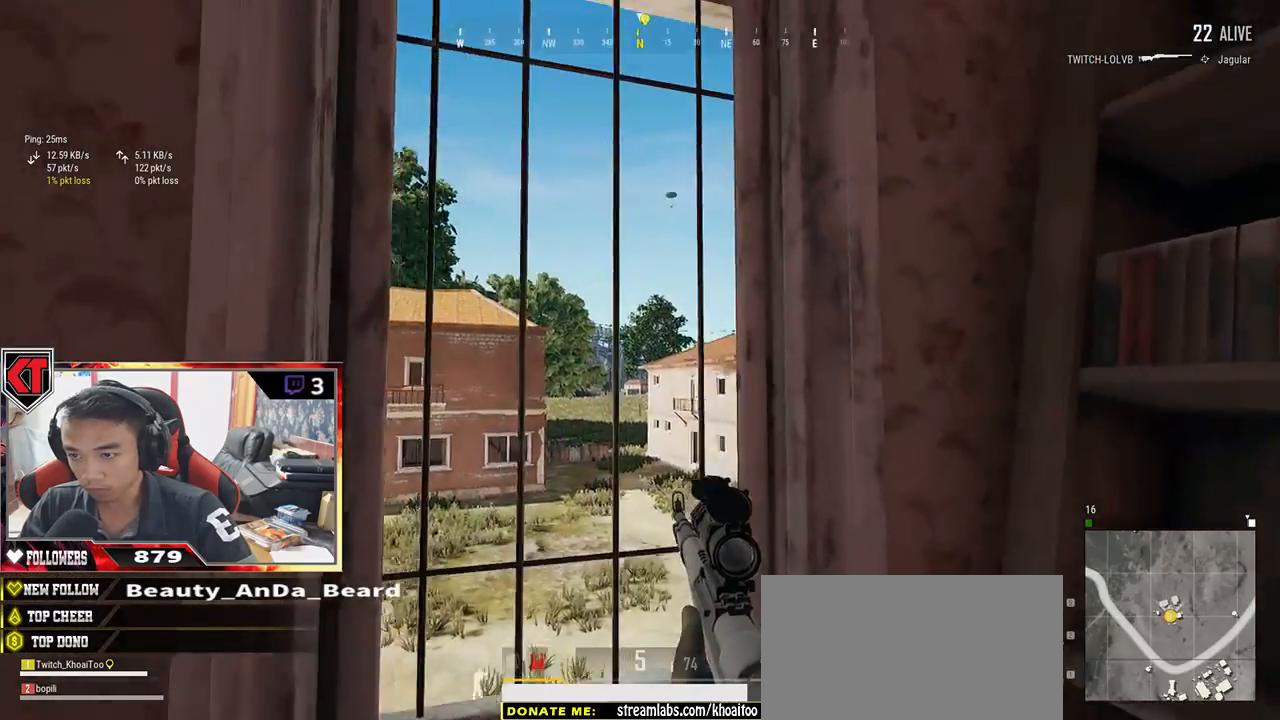
{"keys": ["w"], "mouse": [], "events": [[117, "a", "up"], [150, "s", "down"], [183, "d", "down"], [233, "s", "up"], [383, "d", "up"], [383, "w", "down"]]}
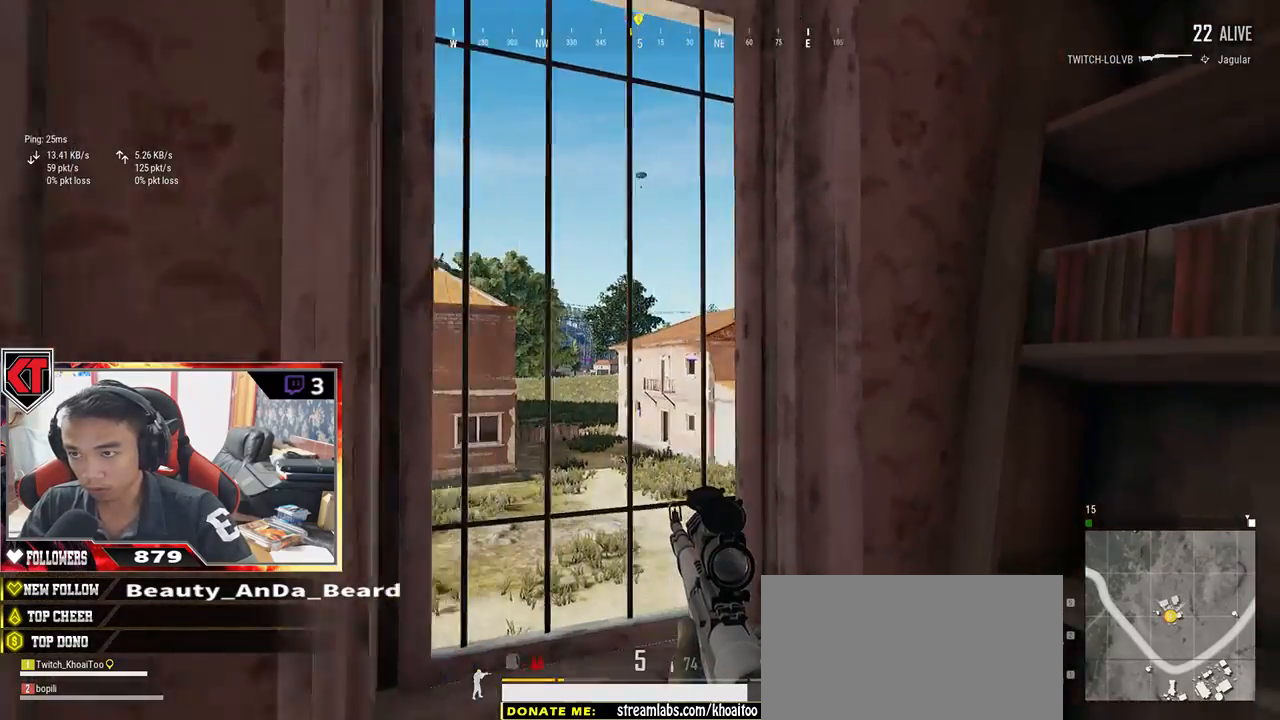
{"keys": ["w"], "mouse": [], "events": [[17, "a", "down"], [17, "w", "up"], [167, "a", "up"], [200, "s", "down"], [283, "d", "down"], [317, "s", "up"], [433, "d", "up"], [450, "w", "down"]]}
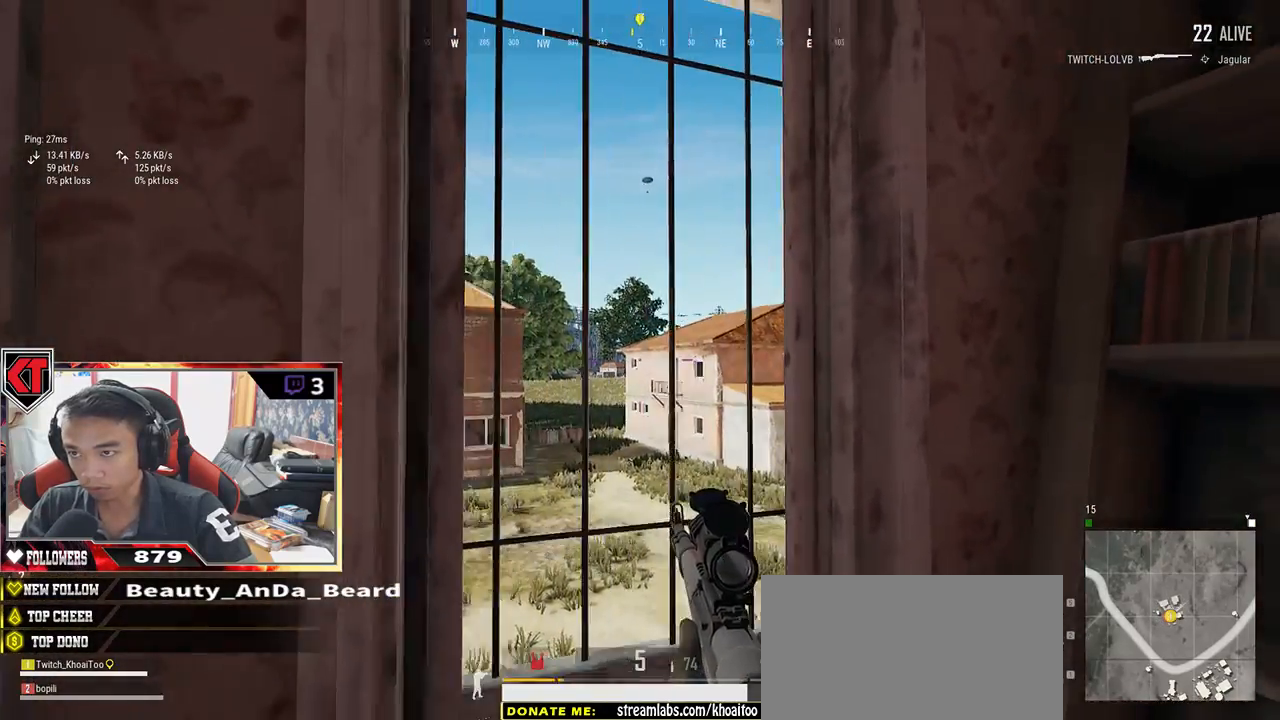
{"keys": ["s"], "mouse": [], "events": [[83, "w", "up"], [383, "s", "down"]]}
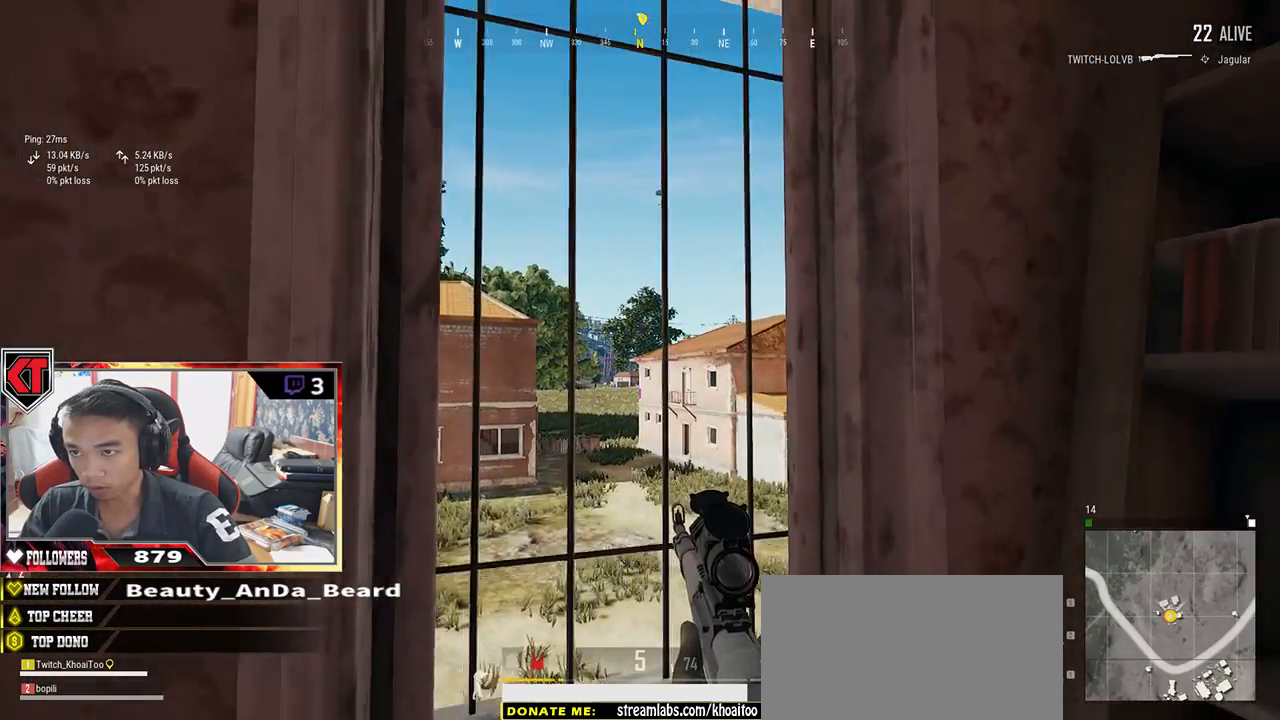
{"keys": ["a"], "mouse": [], "events": [[183, "s", "up"], [300, "w", "down"], [400, "a", "down"], [400, "w", "up"]]}
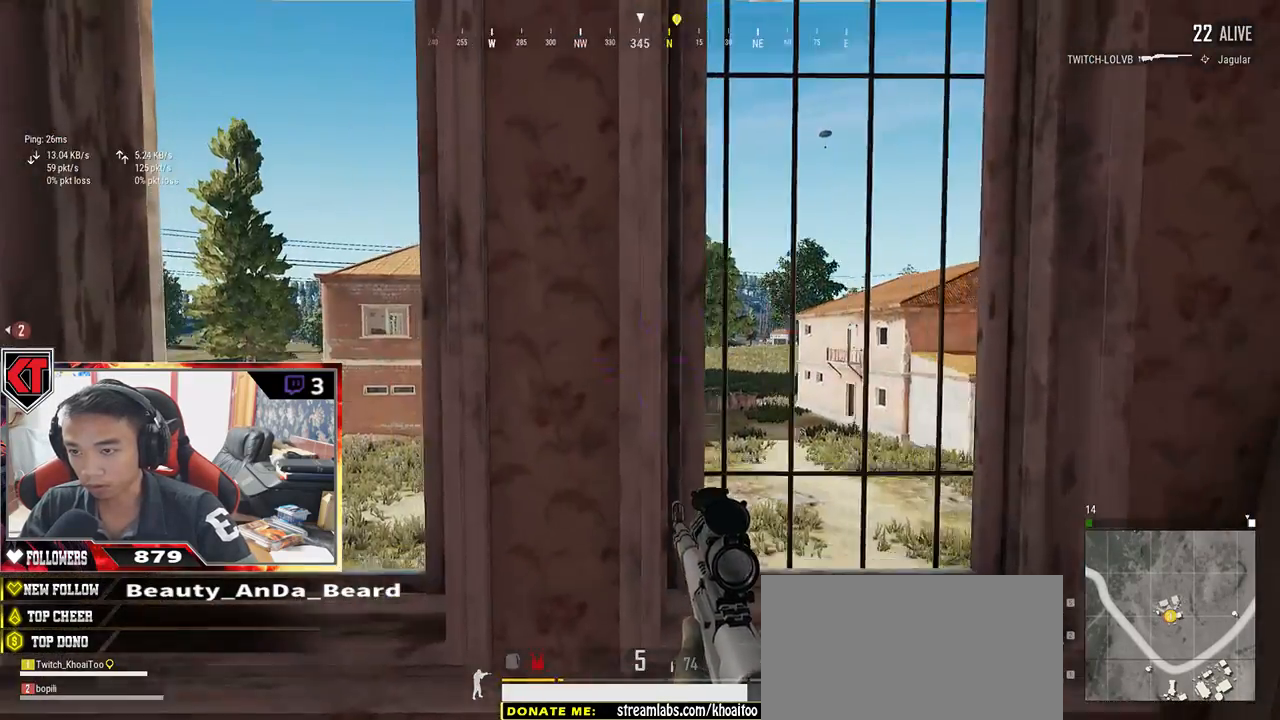
{"keys": ["a"], "mouse": [], "events": [[83, "w", "down"], [117, "a", "up"], [200, "a", "down"], [267, "w", "up"]]}
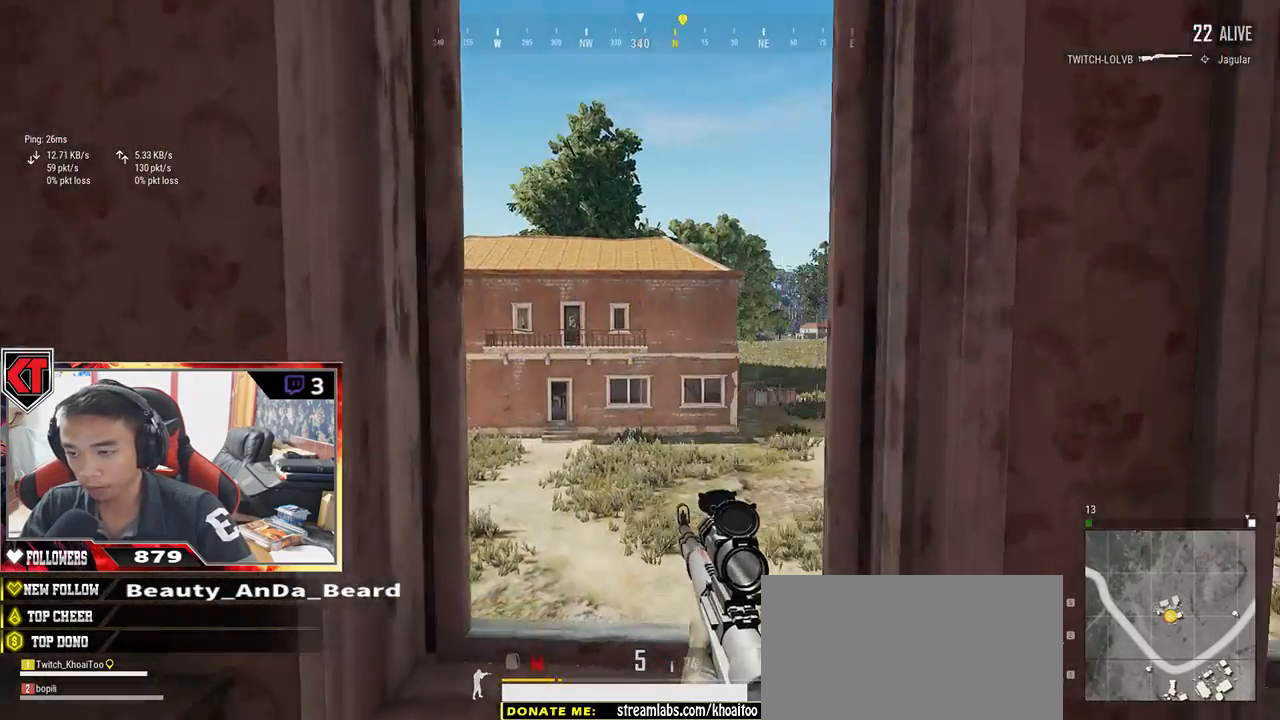
{"keys": ["d"], "mouse": [], "events": [[217, "a", "up"], [483, "d", "down"]]}
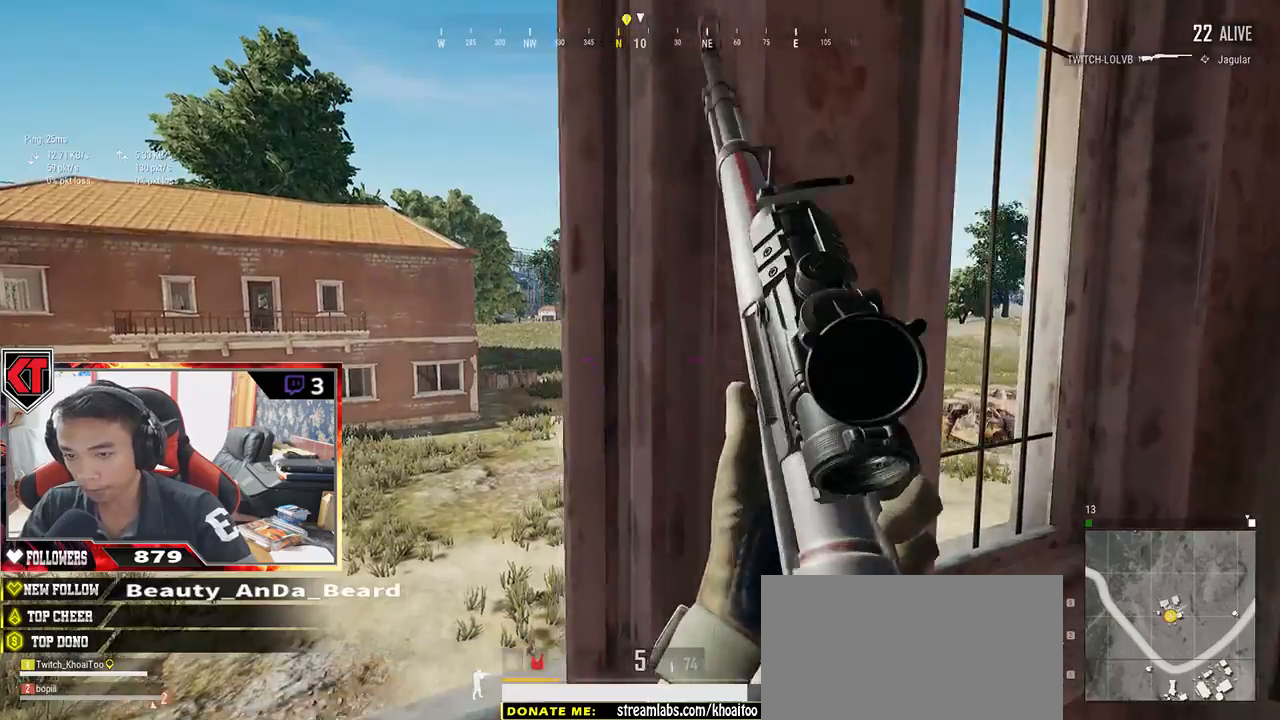
{"keys": [], "mouse": [], "events": [[183, "d", "up"]]}
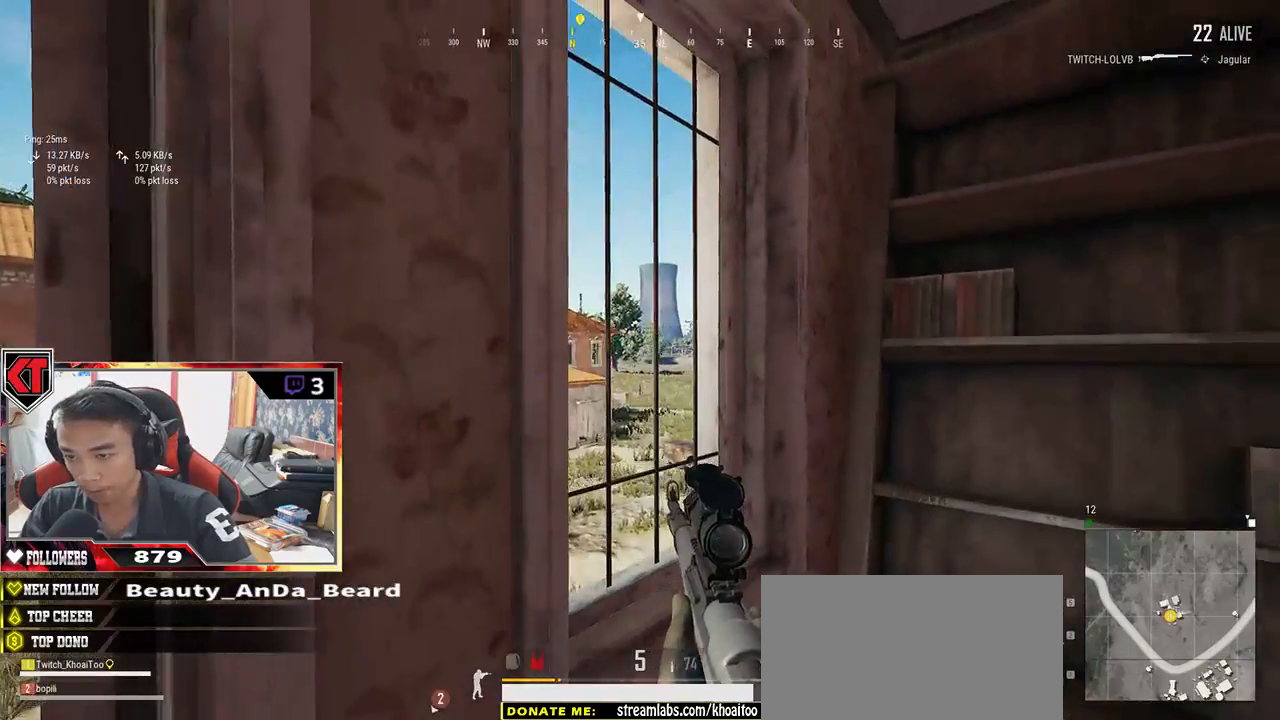
{"keys": ["d", "s"], "mouse": [], "events": [[133, "d", "down"], [333, "s", "down"]]}